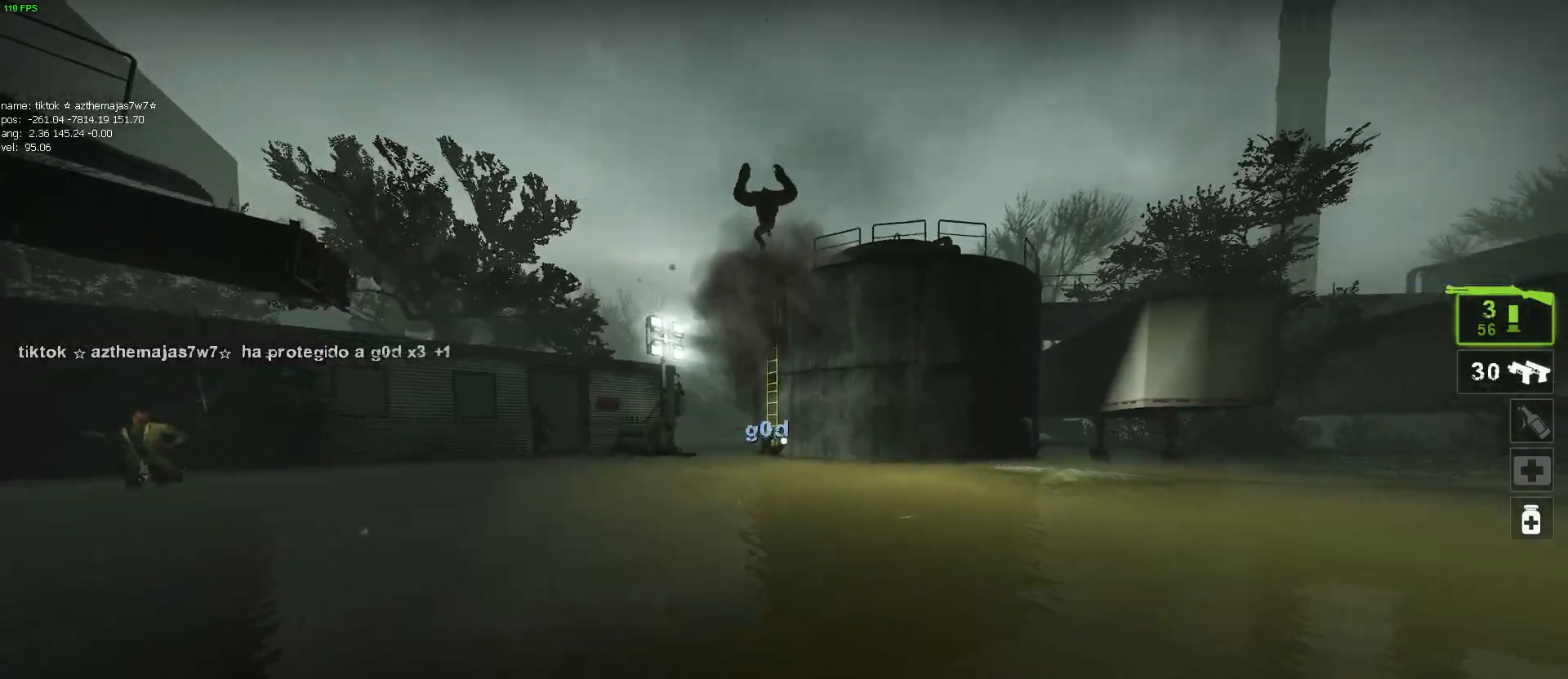
Gameplay with keyboard and mouse; each line is a JSON object with the keys and mouse buttons held at the frame after it. "events" lists presses ("down") and releases ("up") of "1", "2", "3", "4", "5", "a", "alt", "c", "caps_lock", "ctrl", "d", "e", "f", "g", "q", "r", "s", "shift", "space", "t", "tab", "v", "w", "x", "z", "mouse_left", "mouse_wheel" and "mouse_right" between this image and that frame as [ms after this image, input, new state], when the widget could be followed in between. "mouse_left", "mouse_wheel", "mouse_right" = the "left", "wheel", "right" buttons of the "mouse" list. No other keys are recorded. "wheel" means that the mouse wheel is clicked or scrolled. Mouse movement is not recorded.
{"keys": ["d", "s"], "mouse": [], "events": [[34, "w", "down"], [117, "w", "up"], [217, "s", "down"]]}
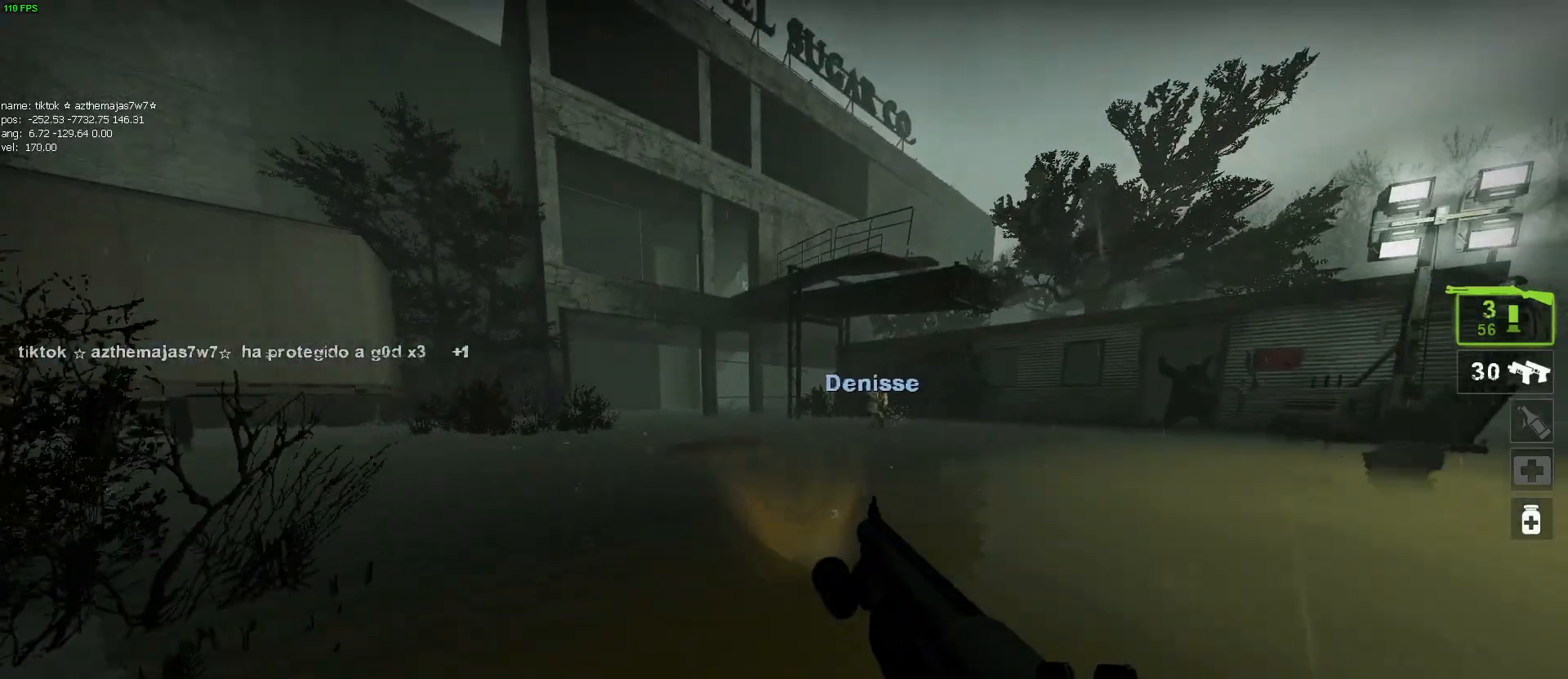
{"keys": ["a"], "mouse": [], "events": [[134, "s", "up"], [267, "w", "down"], [317, "d", "up"], [467, "a", "down"], [500, "w", "up"]]}
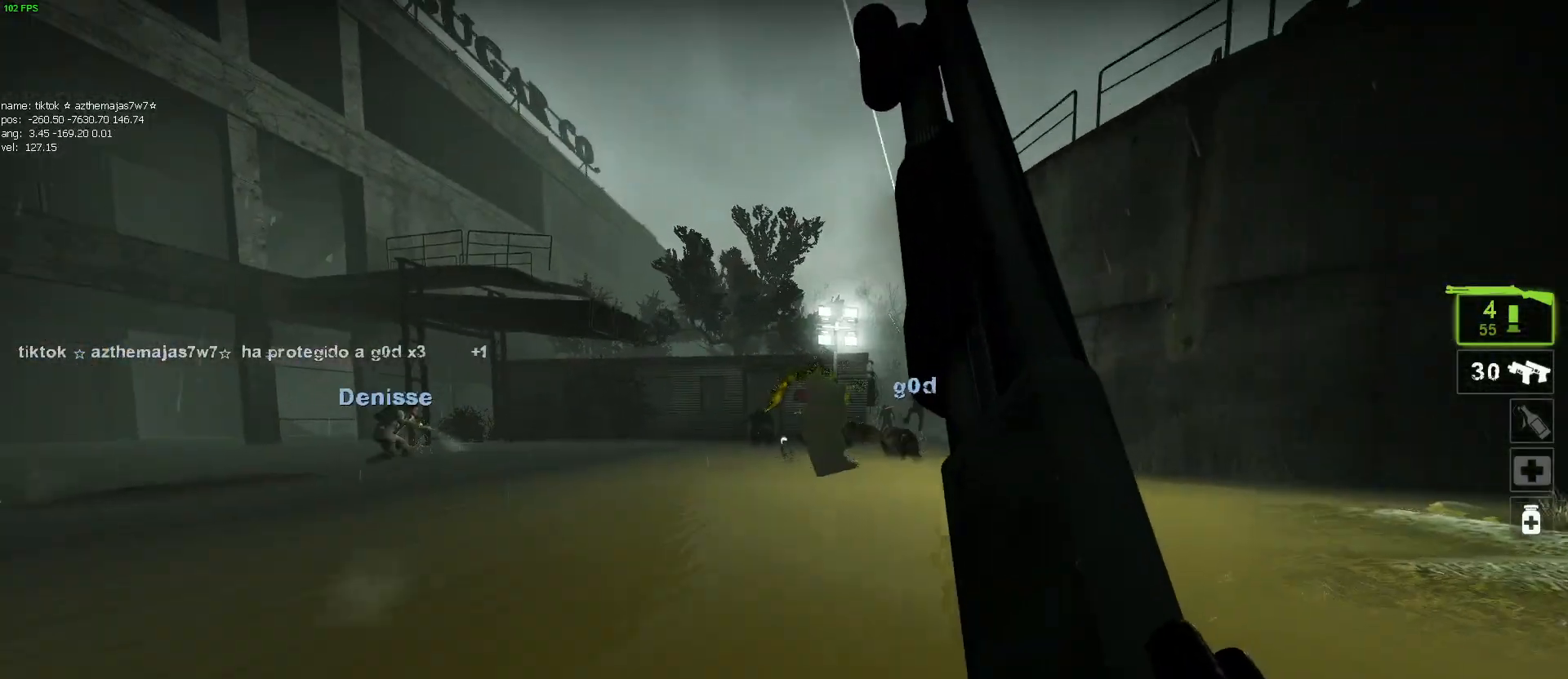
{"keys": ["d"], "mouse": [], "events": [[50, "mouse_left", "down"], [150, "s", "down"], [250, "mouse_left", "up"], [334, "a", "up"], [434, "d", "down"], [484, "s", "up"]]}
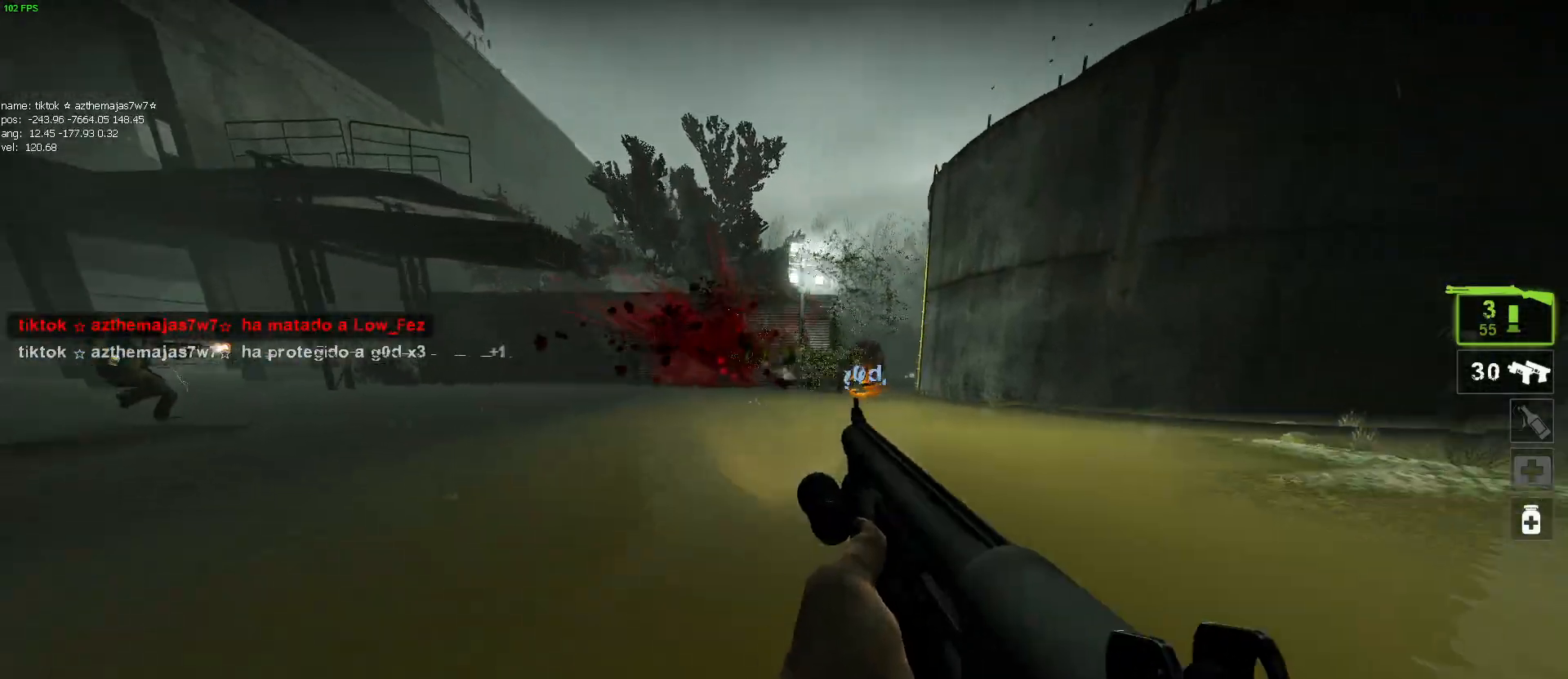
{"keys": ["w"], "mouse": [], "events": [[84, "w", "down"], [300, "d", "up"]]}
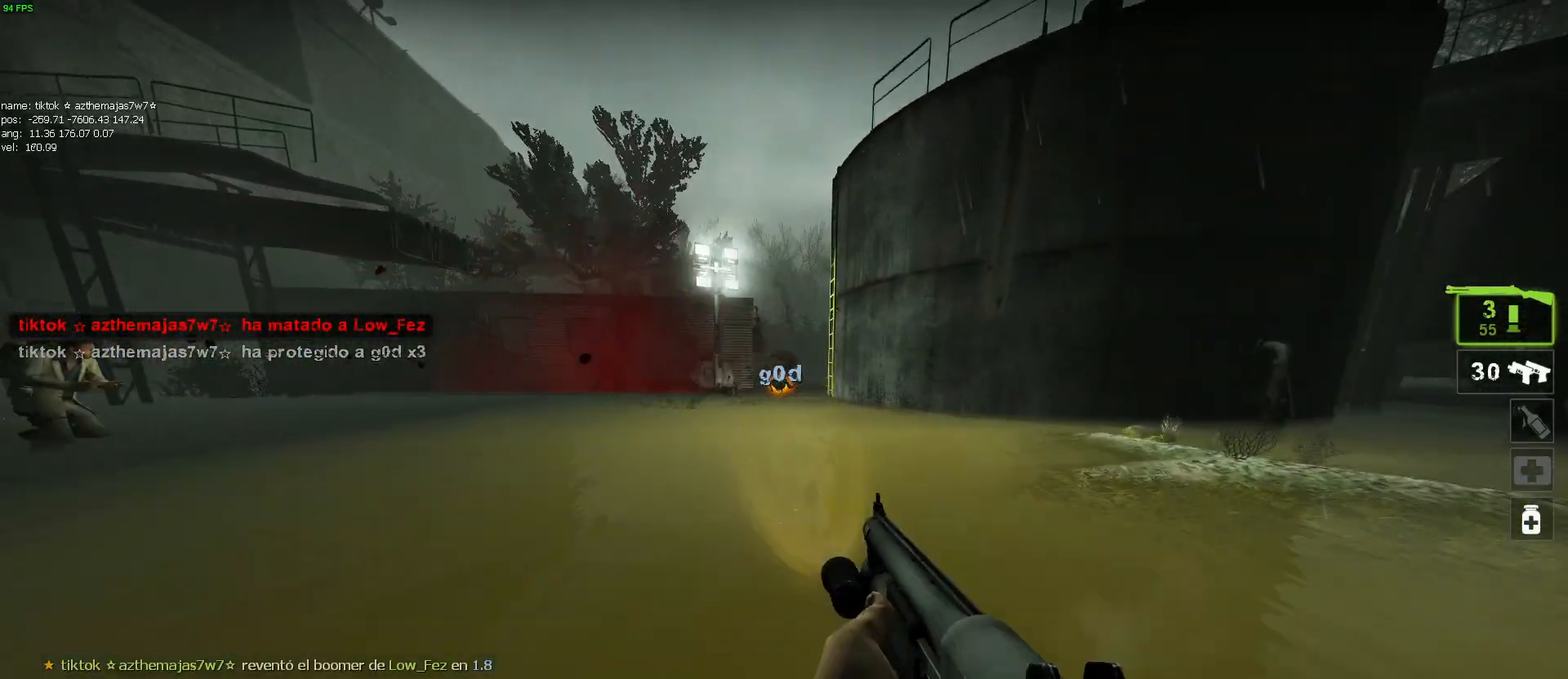
{"keys": ["w"], "mouse": [], "events": [[367, "d", "down"], [467, "d", "up"]]}
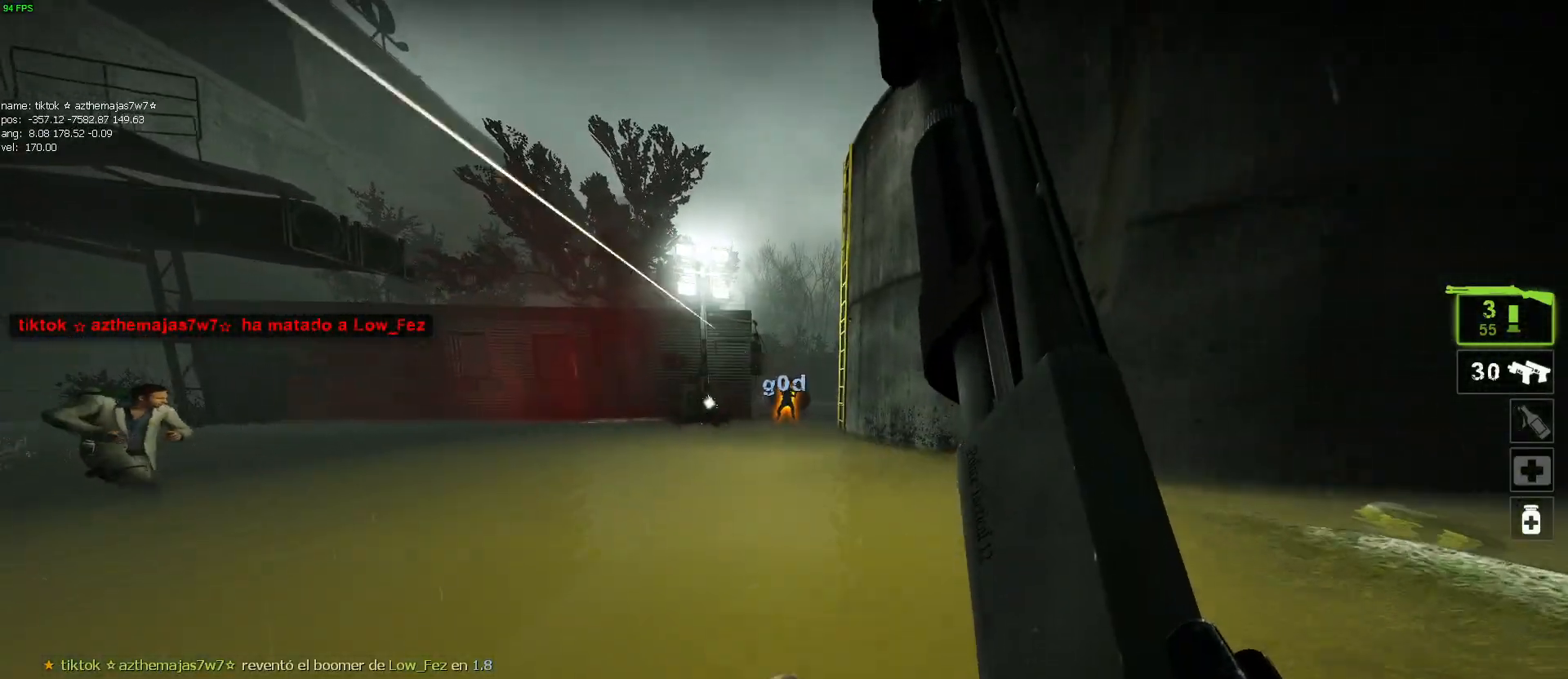
{"keys": ["d", "w"], "mouse": [], "events": [[467, "d", "down"]]}
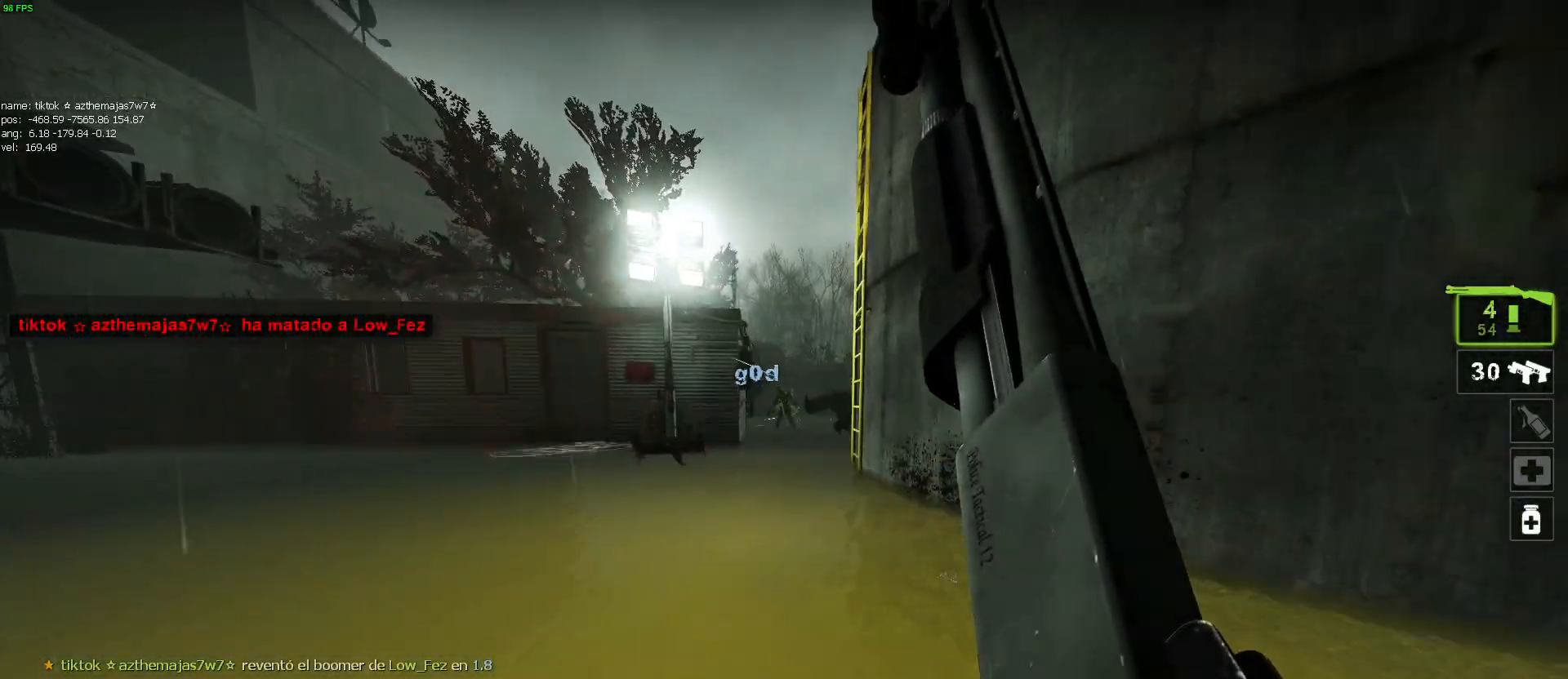
{"keys": ["w"], "mouse": [], "events": [[117, "d", "up"], [267, "a", "down"], [350, "a", "up"]]}
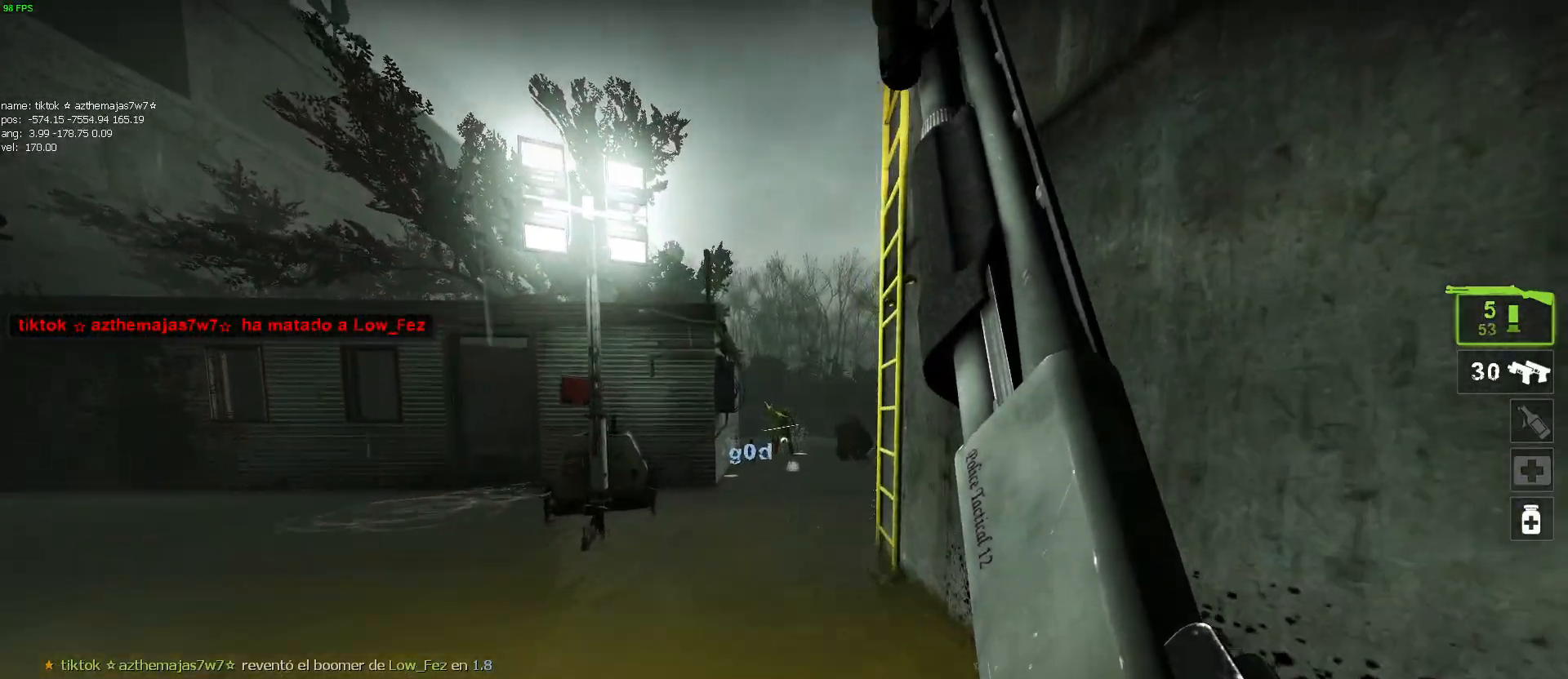
{"keys": ["s"], "mouse": [], "events": [[34, "mouse_left", "down"], [184, "mouse_right", "down"], [234, "mouse_left", "up"], [234, "w", "up"], [317, "mouse_right", "up"], [317, "s", "down"]]}
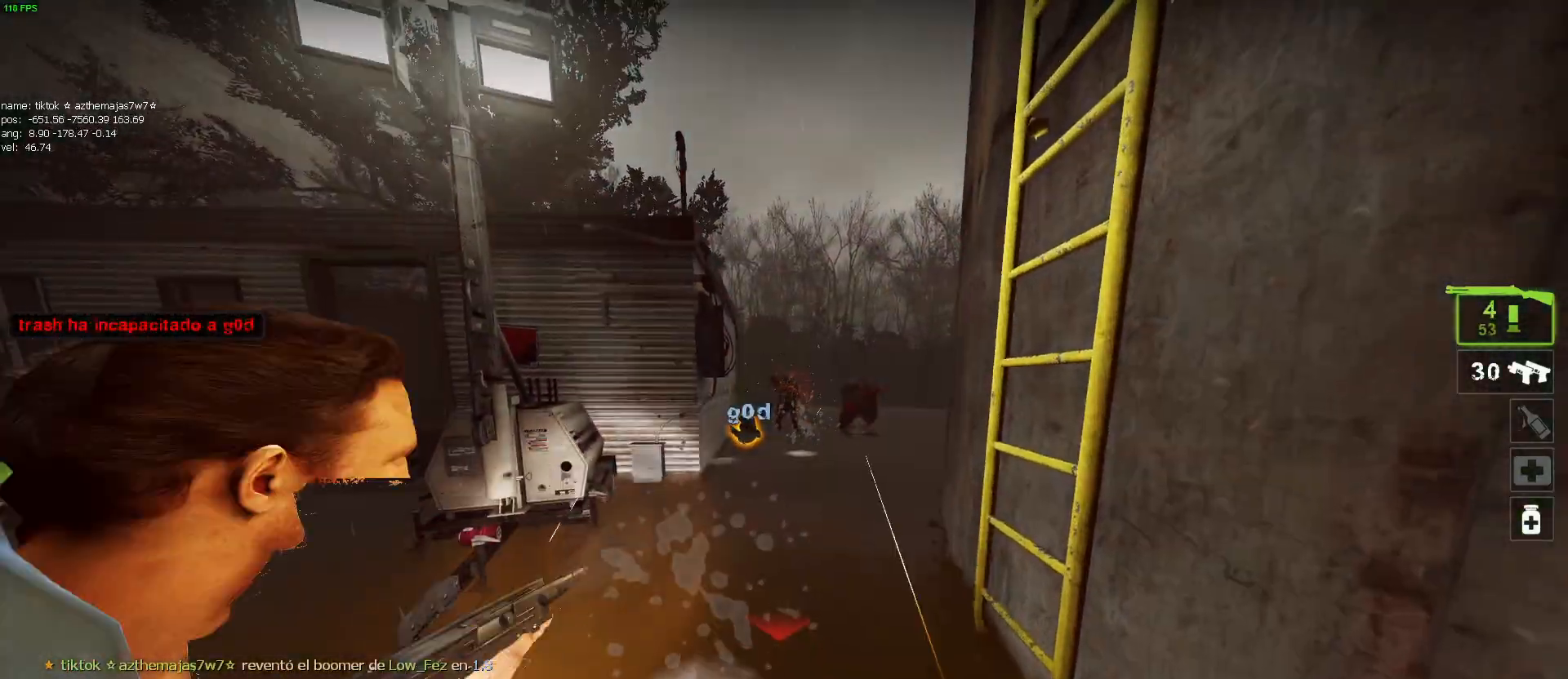
{"keys": ["s"], "mouse": ["left", "right"], "events": [[184, "d", "down"], [284, "d", "up"], [434, "mouse_left", "down"], [467, "mouse_right", "down"]]}
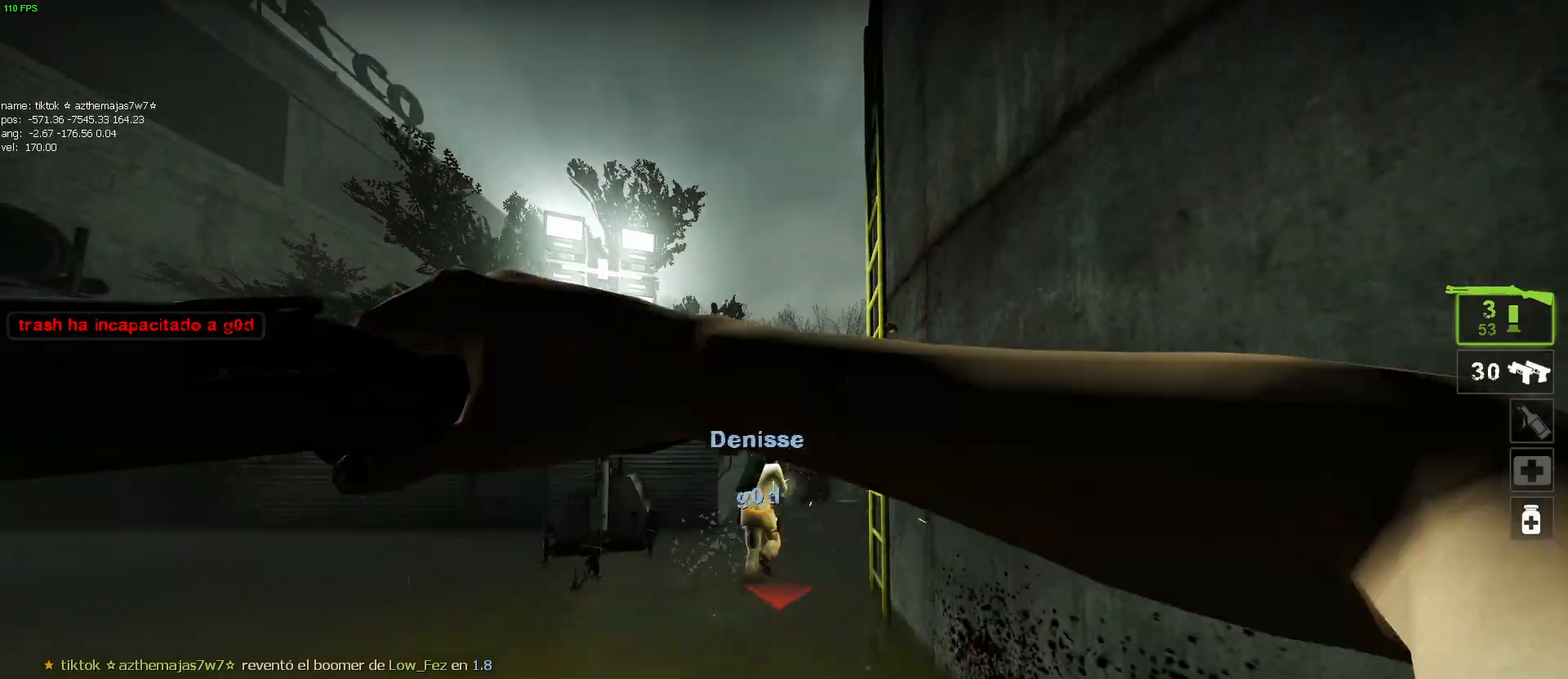
{"keys": ["w"], "mouse": [], "events": [[67, "mouse_right", "up"], [117, "d", "down"], [117, "mouse_left", "up"], [117, "s", "up"], [167, "d", "up"], [200, "w", "down"], [350, "a", "down"], [400, "a", "up"]]}
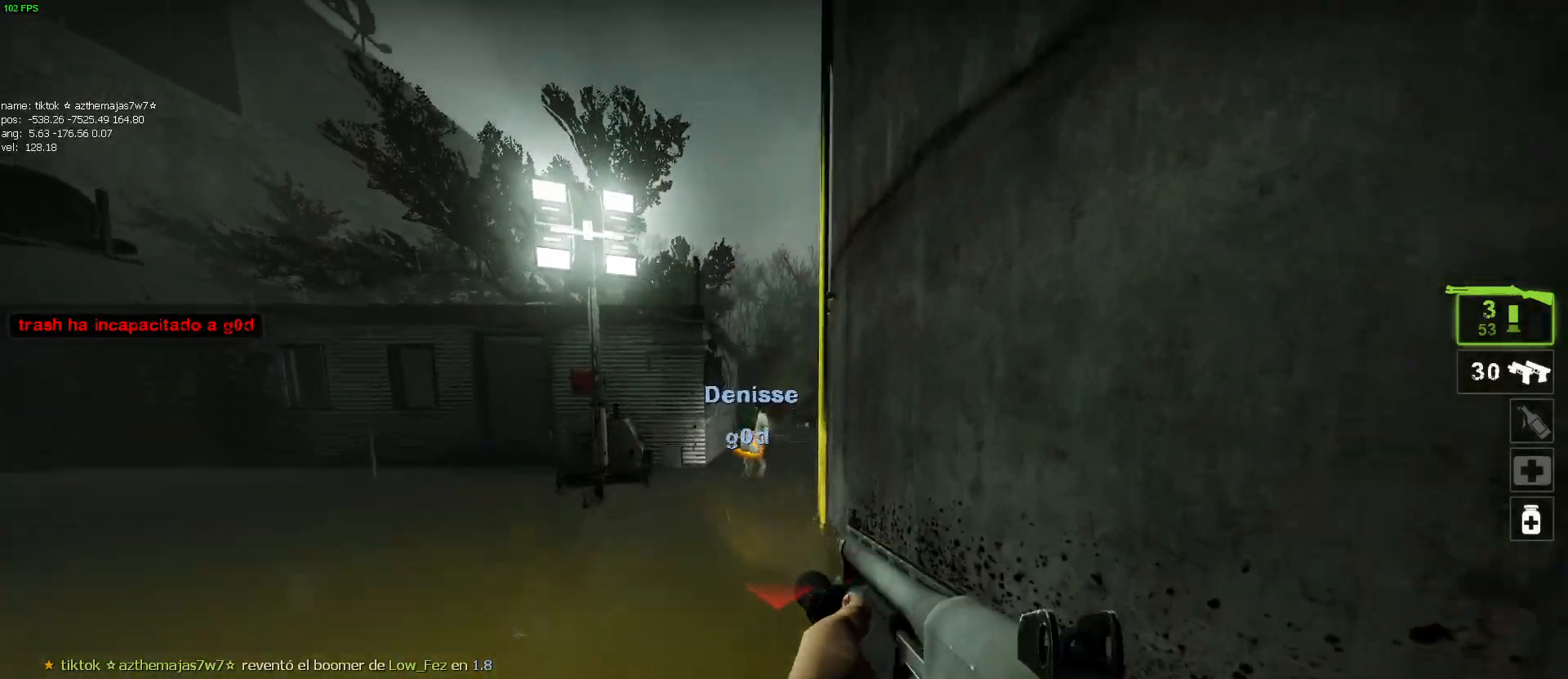
{"keys": ["a"], "mouse": [], "events": [[134, "a", "down"], [234, "w", "up"]]}
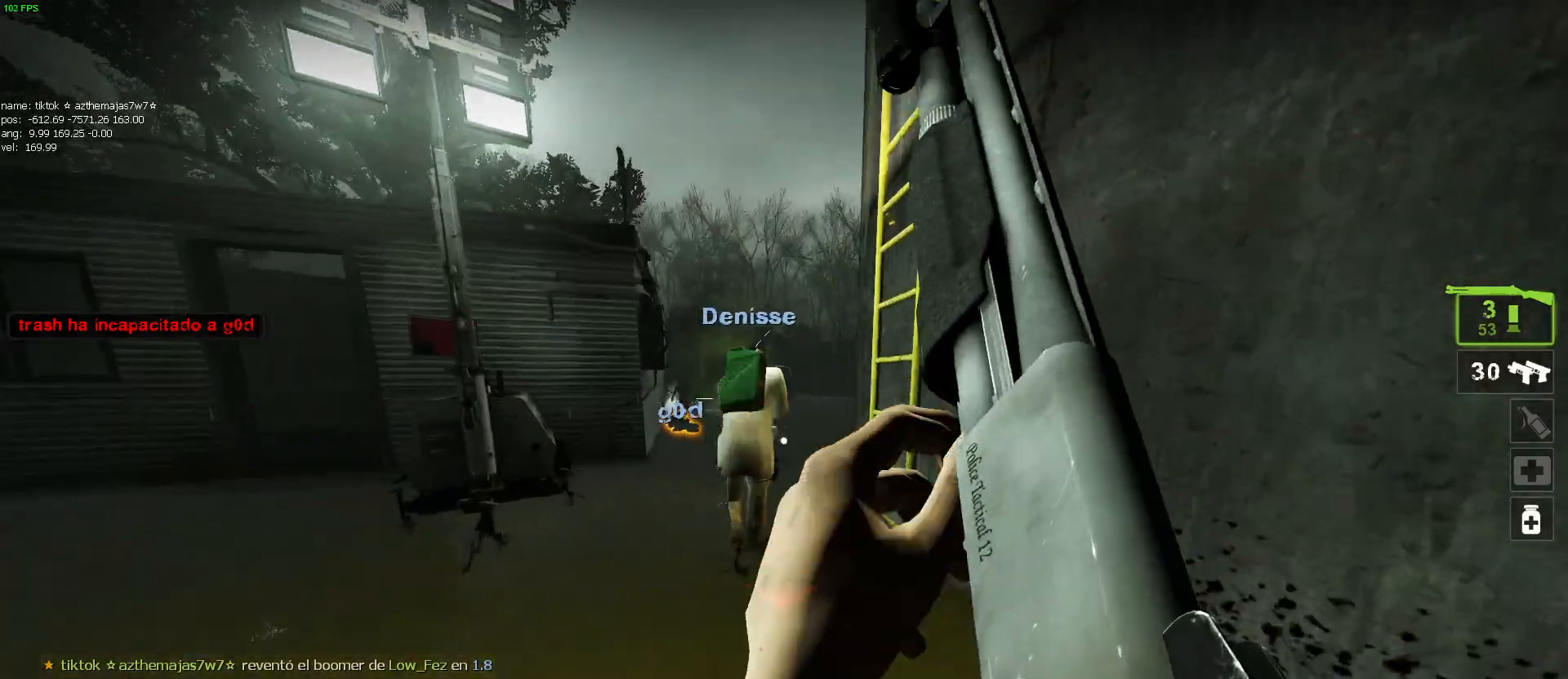
{"keys": ["d", "w"], "mouse": [], "events": [[150, "a", "up"], [200, "w", "down"], [384, "d", "down"]]}
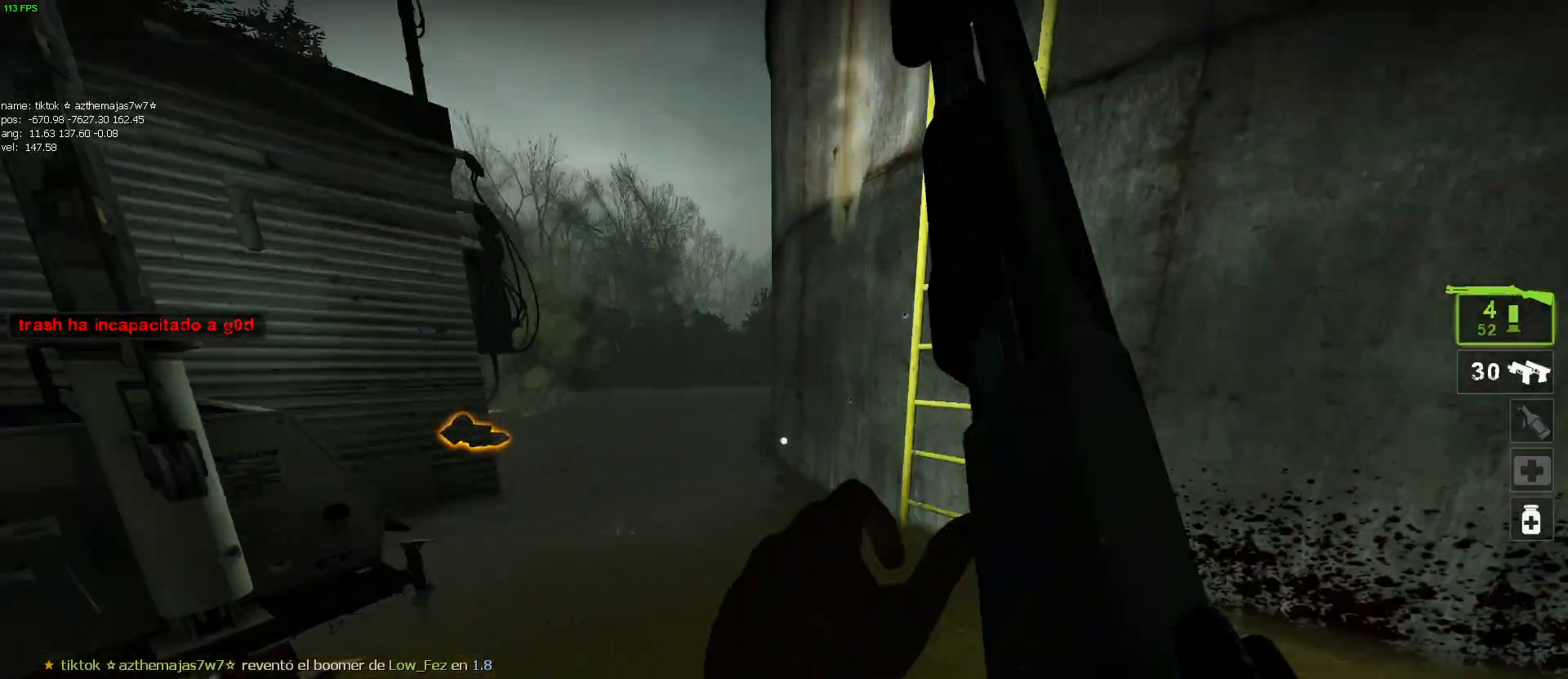
{"keys": ["w"], "mouse": [], "events": [[250, "d", "up"], [350, "mouse_wheel", "down"], [400, "d", "down"], [400, "mouse_wheel", "up"], [484, "d", "up"]]}
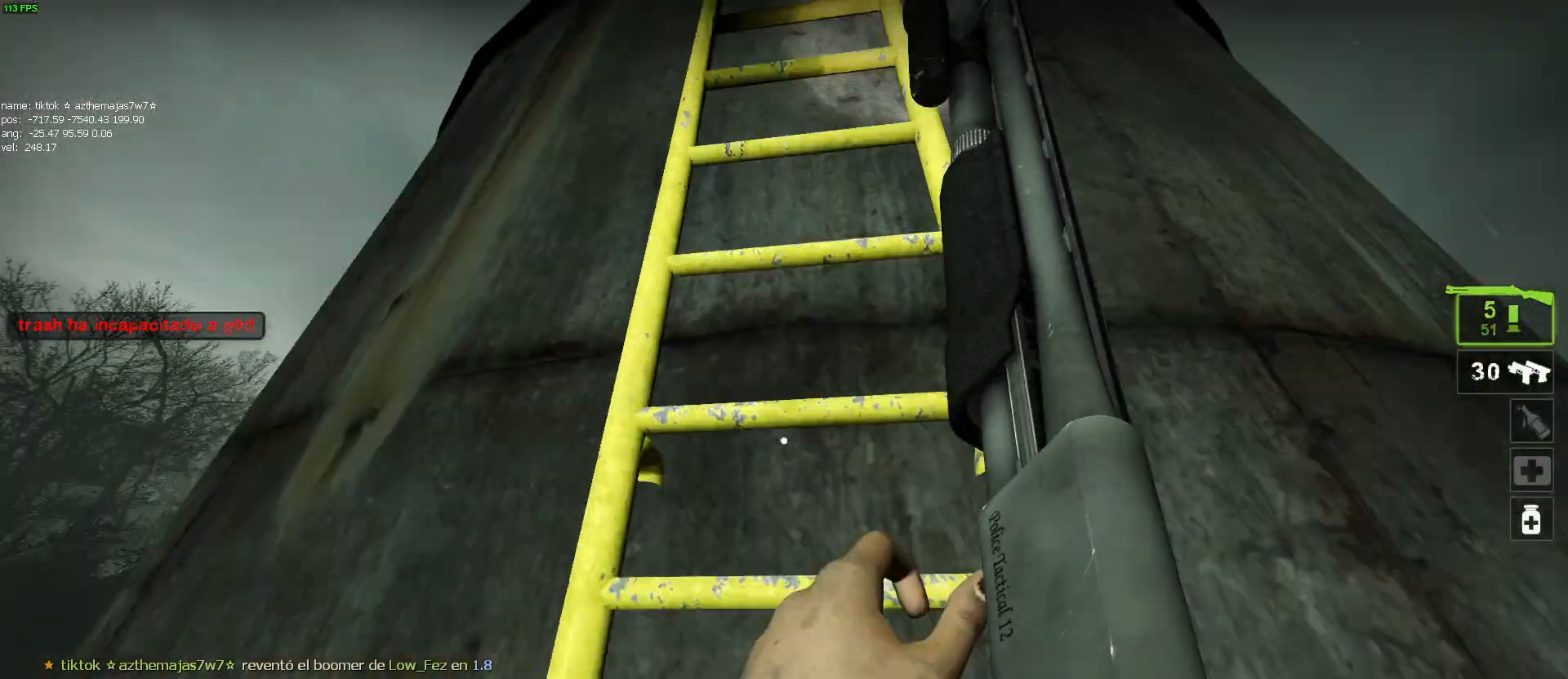
{"keys": ["d", "w"], "mouse": [], "events": [[267, "d", "down"]]}
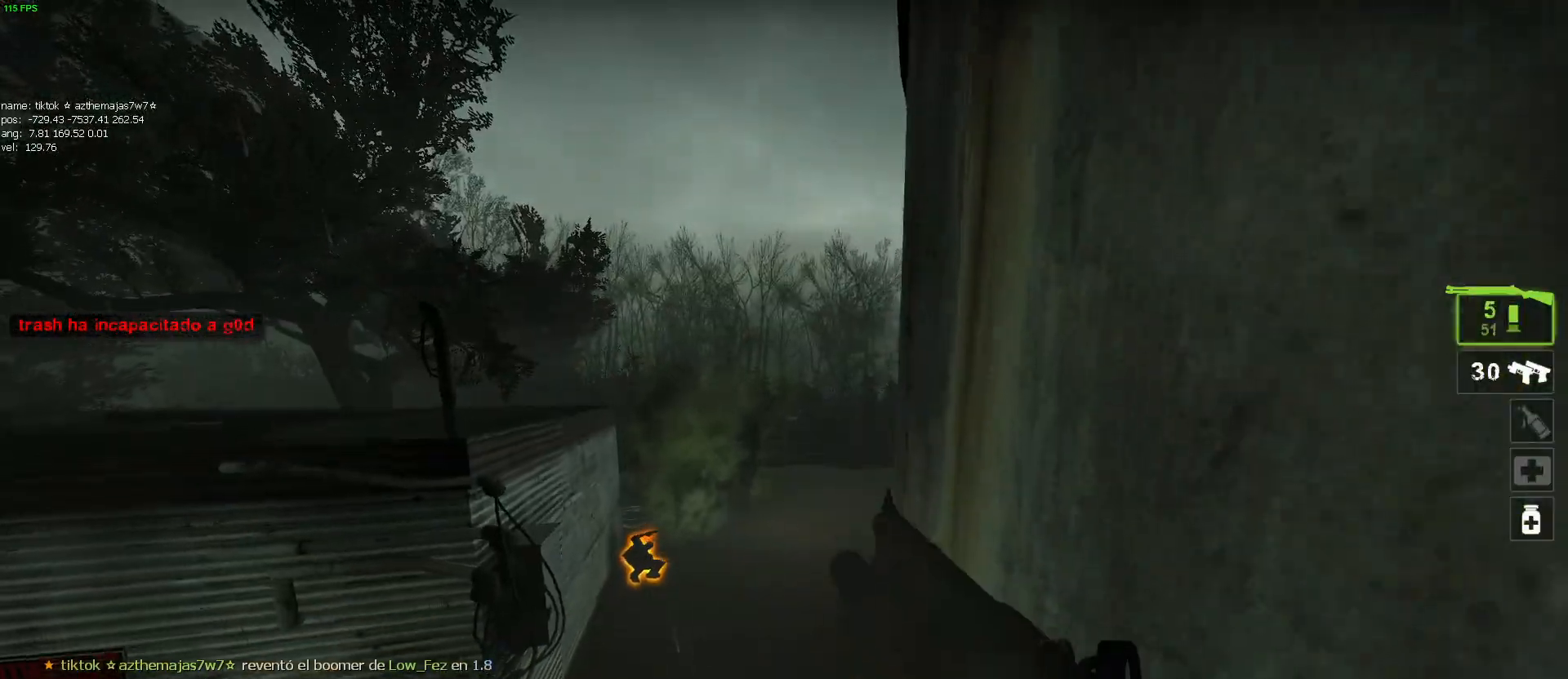
{"keys": ["d", "w"], "mouse": [], "events": [[50, "w", "up"], [467, "w", "down"]]}
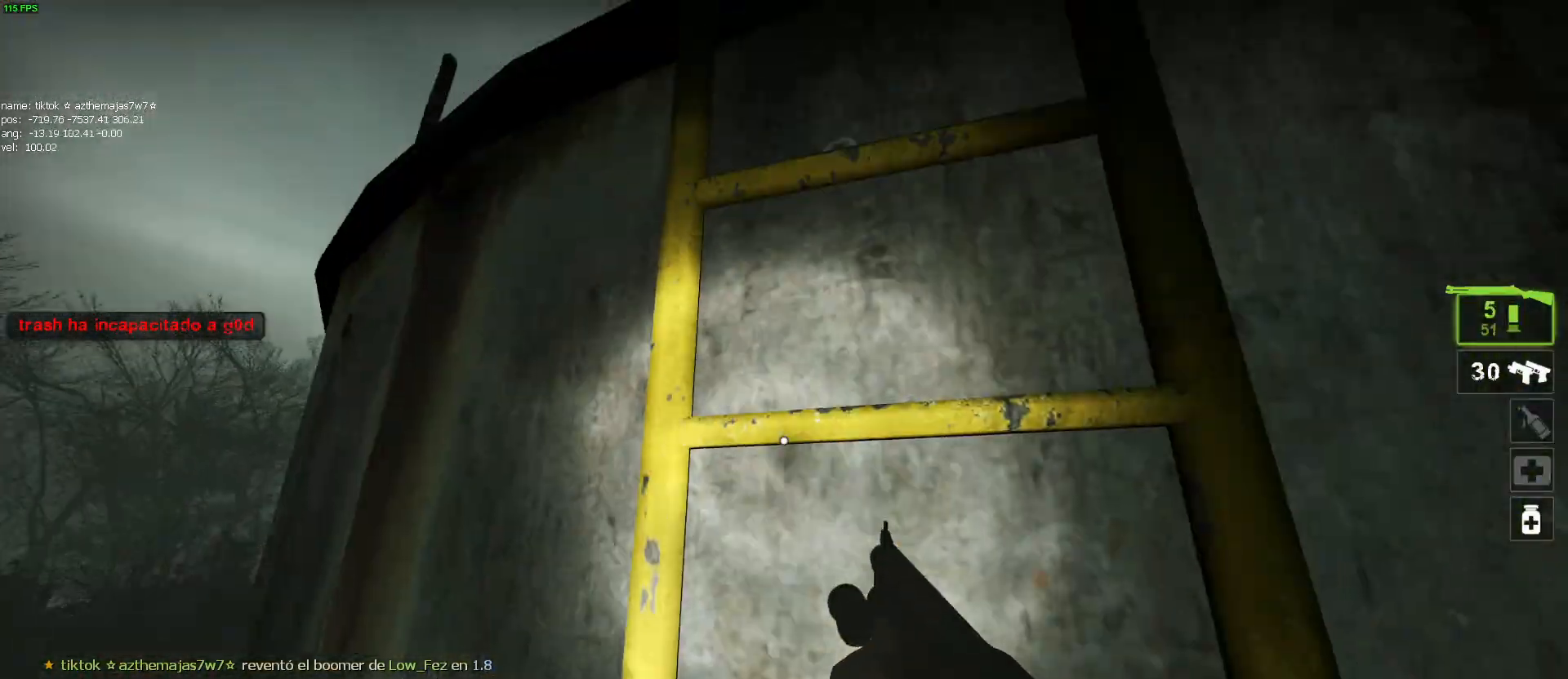
{"keys": ["w"], "mouse": [], "events": [[34, "d", "up"], [284, "d", "down"], [417, "d", "up"]]}
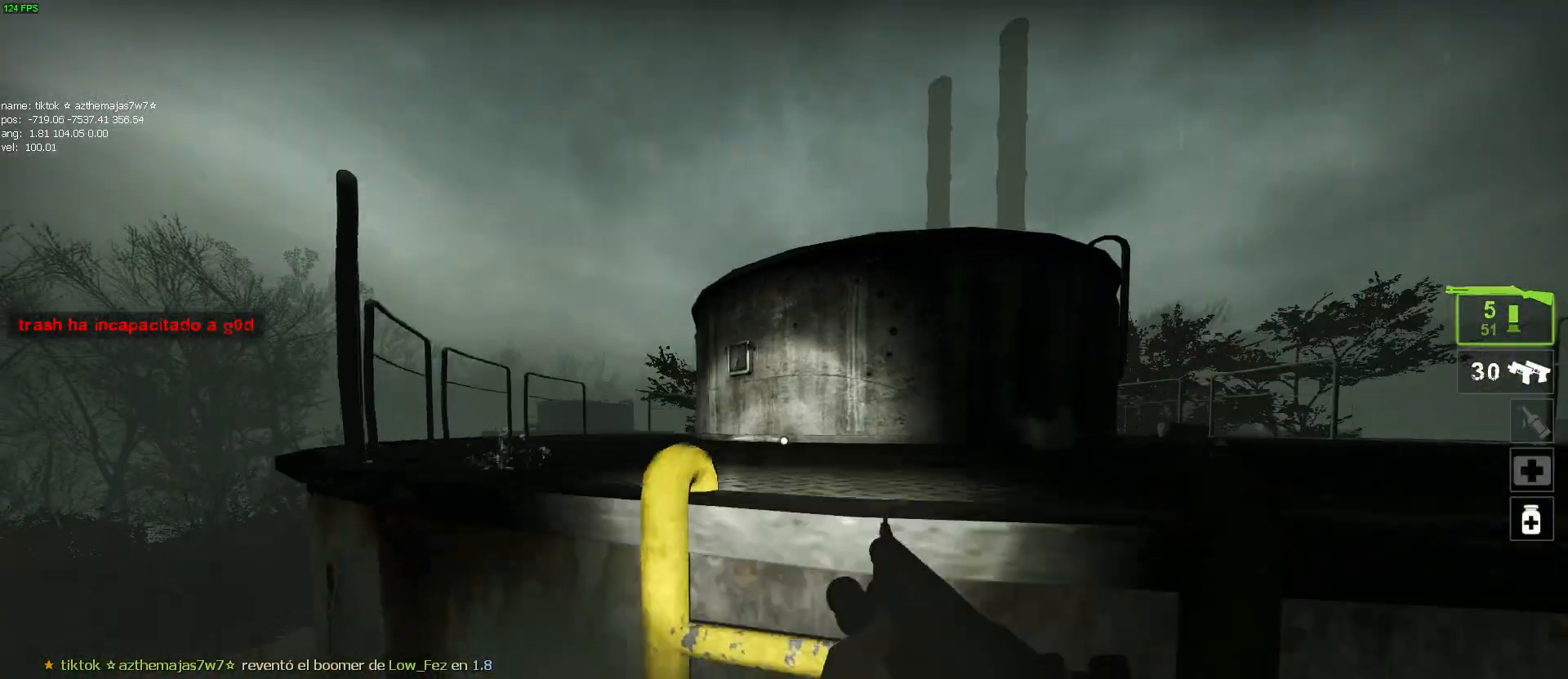
{"keys": ["w"], "mouse": [], "events": [[234, "d", "down"], [334, "d", "up"]]}
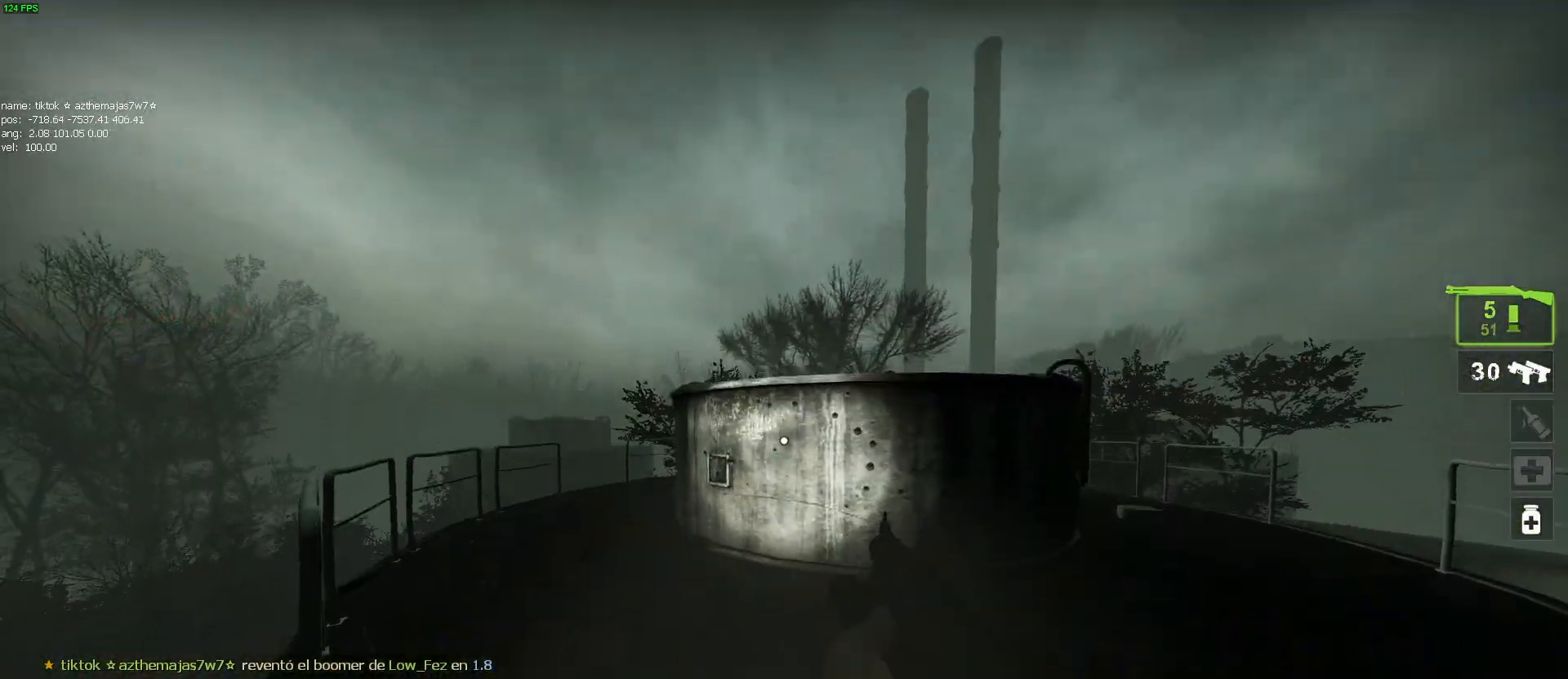
{"keys": ["d", "s"], "mouse": [], "events": [[200, "d", "down"], [250, "w", "up"], [484, "s", "down"]]}
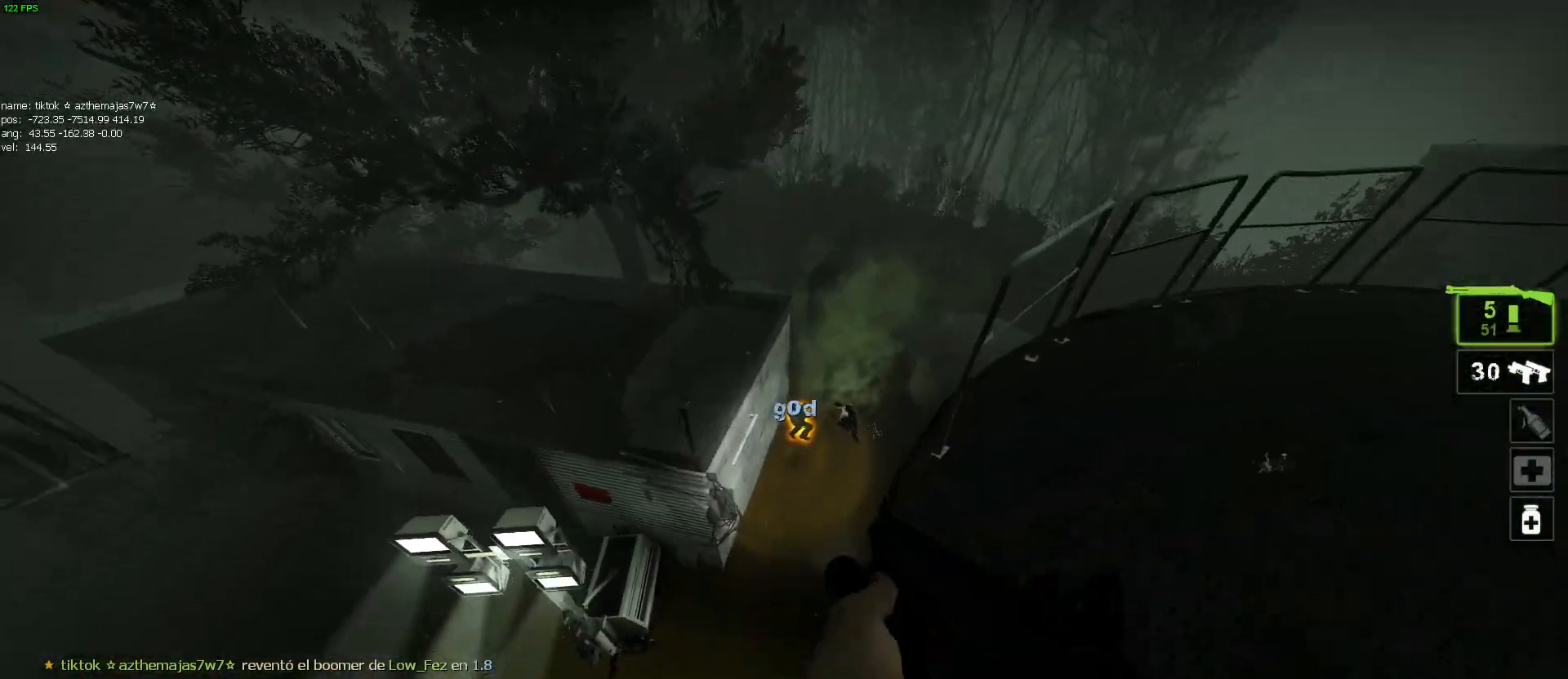
{"keys": ["a"], "mouse": [], "events": [[234, "d", "up"], [317, "a", "down"], [317, "s", "up"]]}
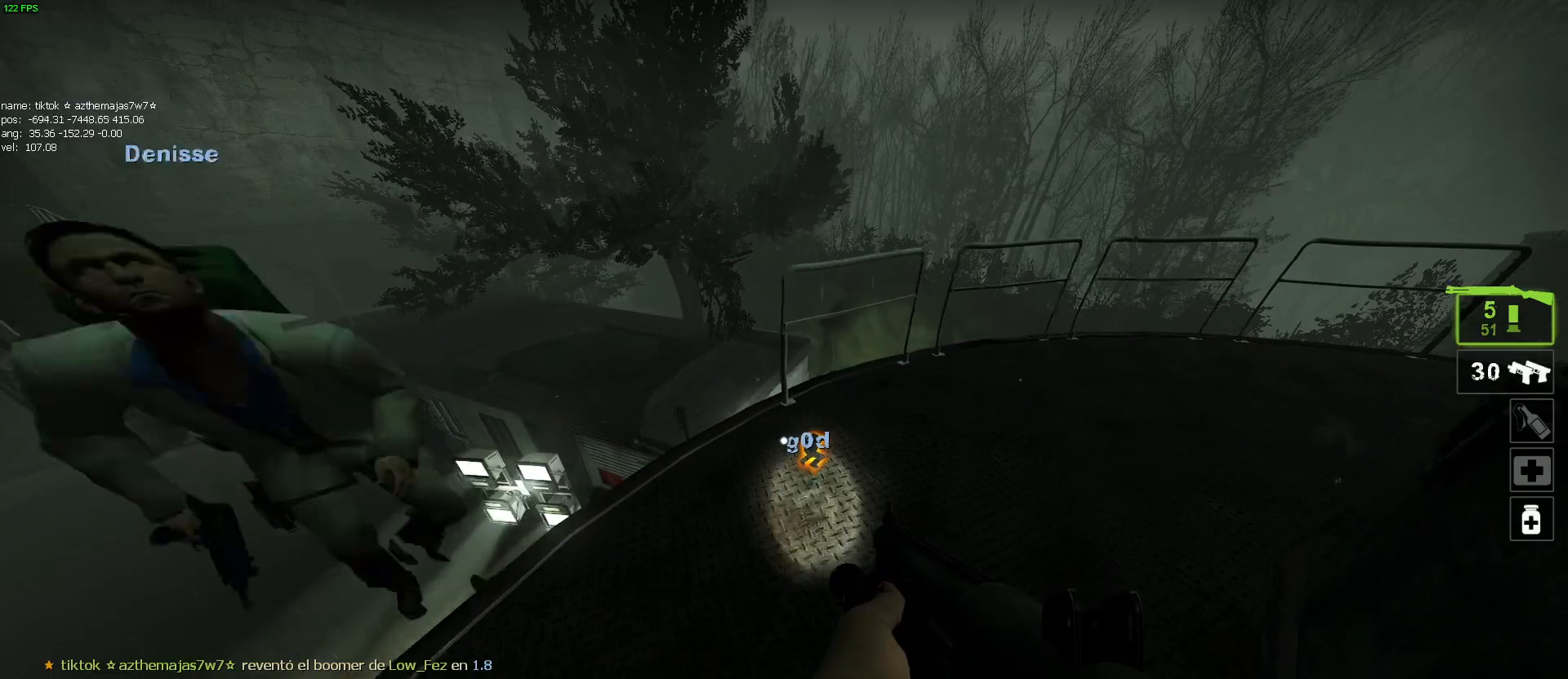
{"keys": ["d"], "mouse": [], "events": [[17, "a", "up"], [17, "d", "down"], [250, "a", "down"], [284, "d", "up"], [384, "a", "up"], [384, "d", "down"]]}
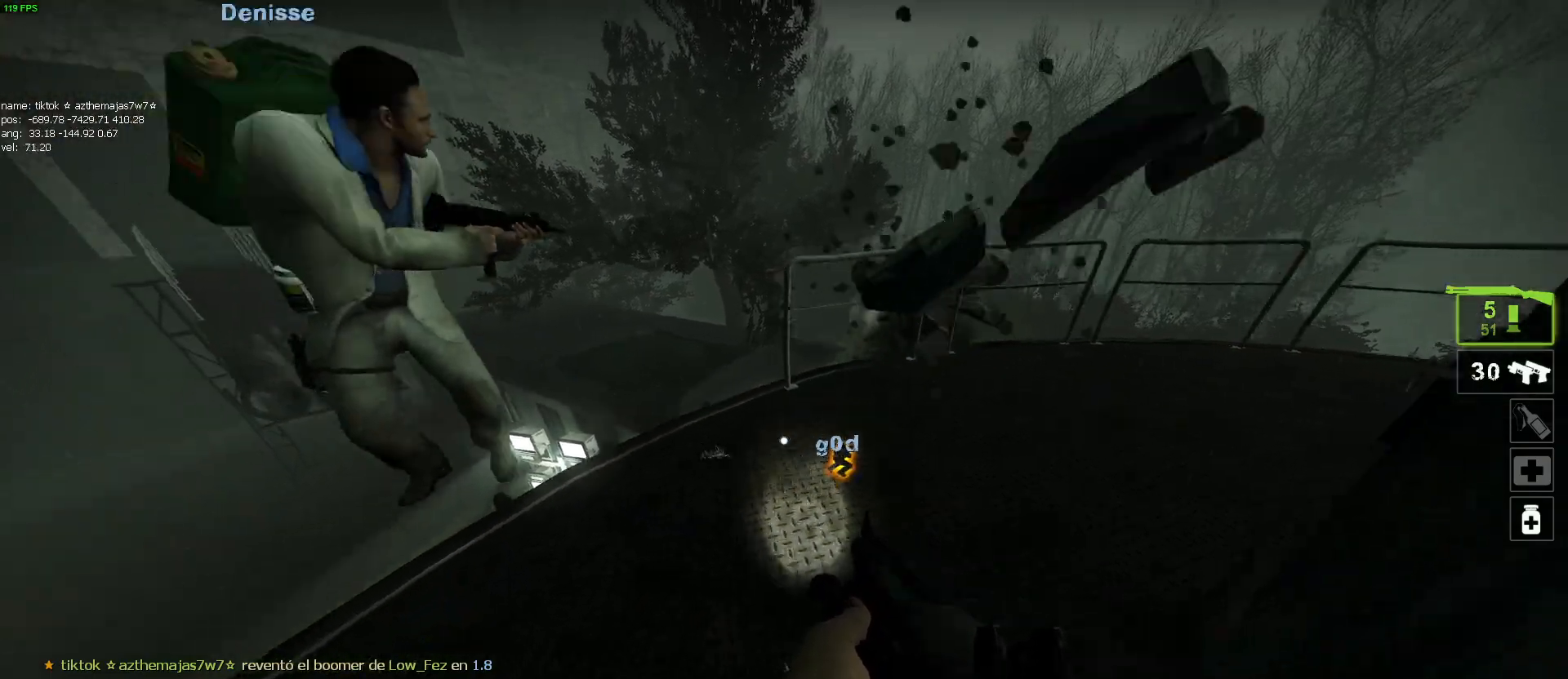
{"keys": ["w"], "mouse": [], "events": [[34, "a", "down"], [34, "d", "up"], [250, "a", "up"], [250, "w", "down"]]}
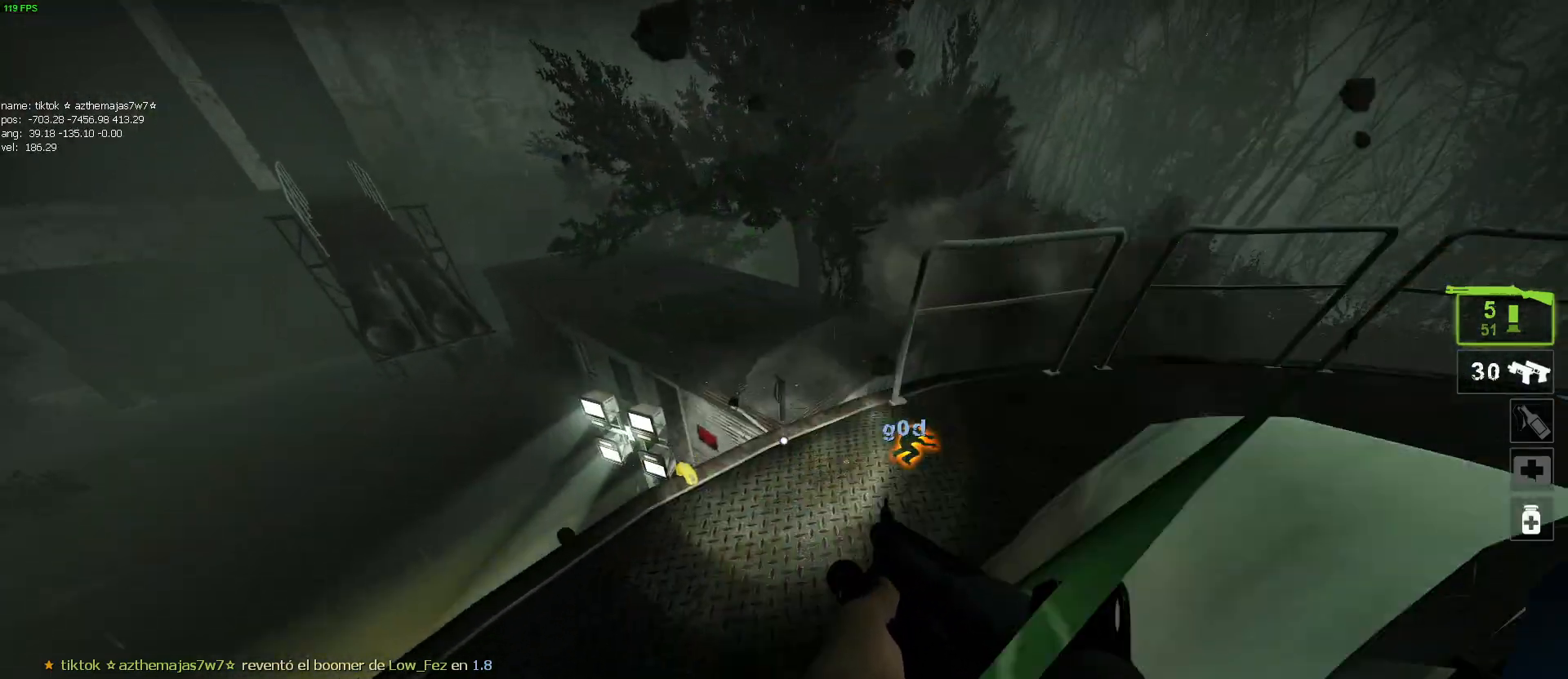
{"keys": ["d"], "mouse": [], "events": [[217, "mouse_wheel", "down"], [317, "mouse_wheel", "up"], [417, "d", "down"], [417, "w", "up"]]}
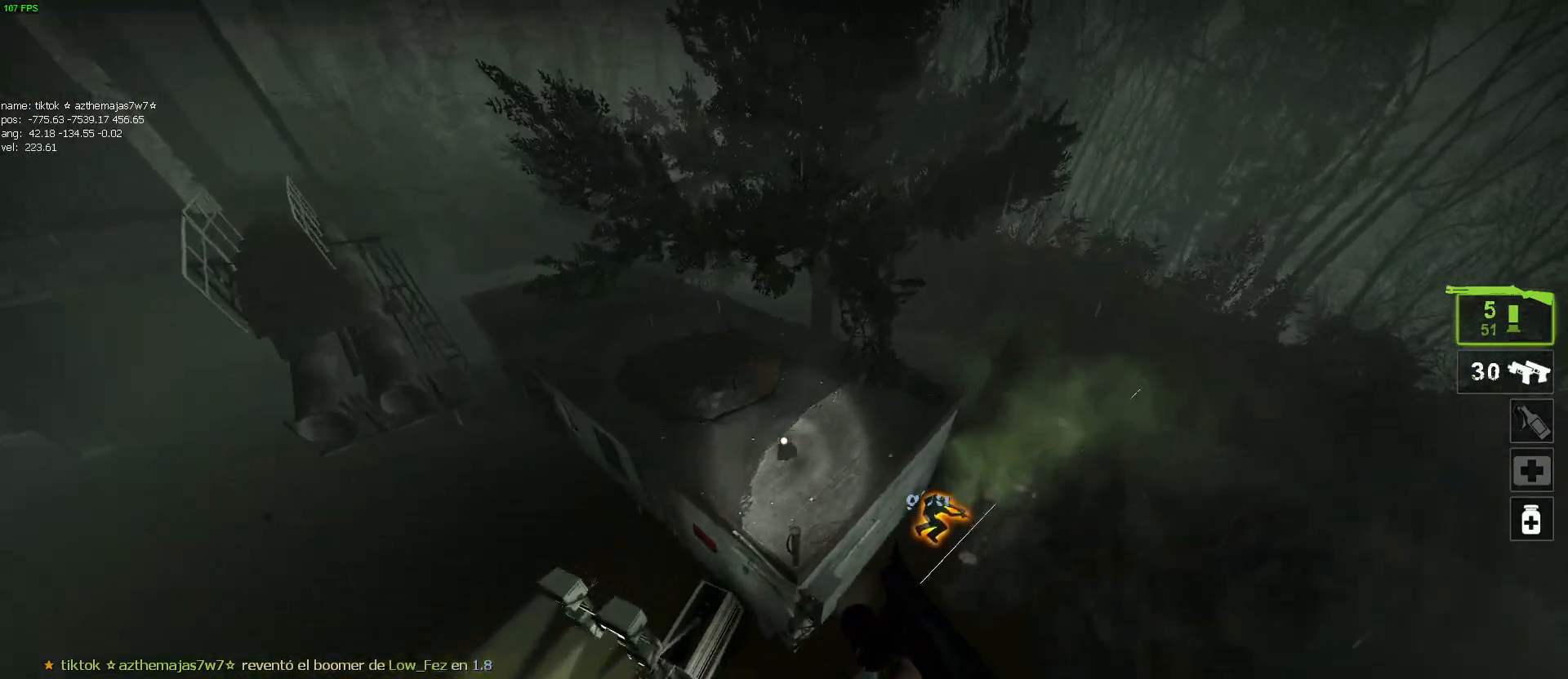
{"keys": ["w"], "mouse": [], "events": [[100, "a", "down"], [100, "d", "up"], [284, "a", "up"], [284, "w", "down"]]}
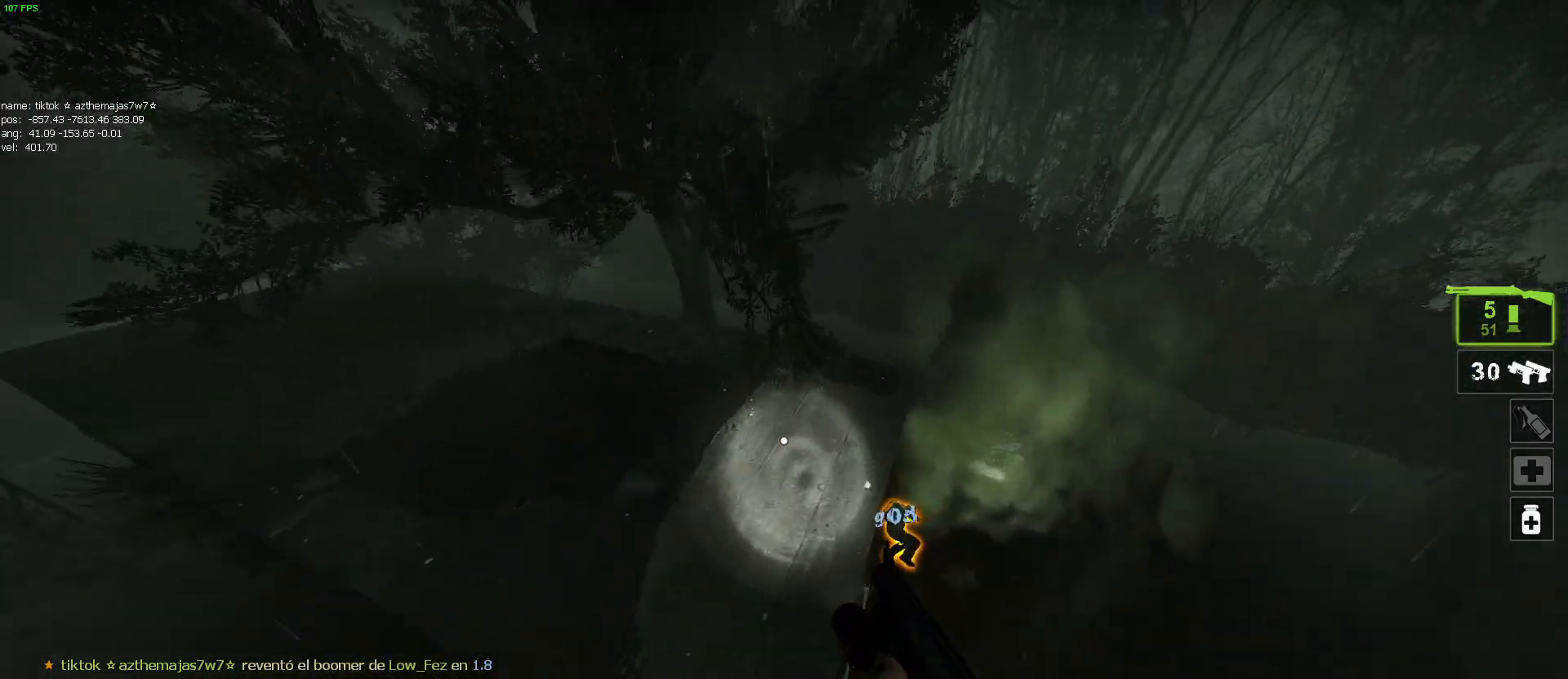
{"keys": ["d", "w"], "mouse": [], "events": [[500, "d", "down"]]}
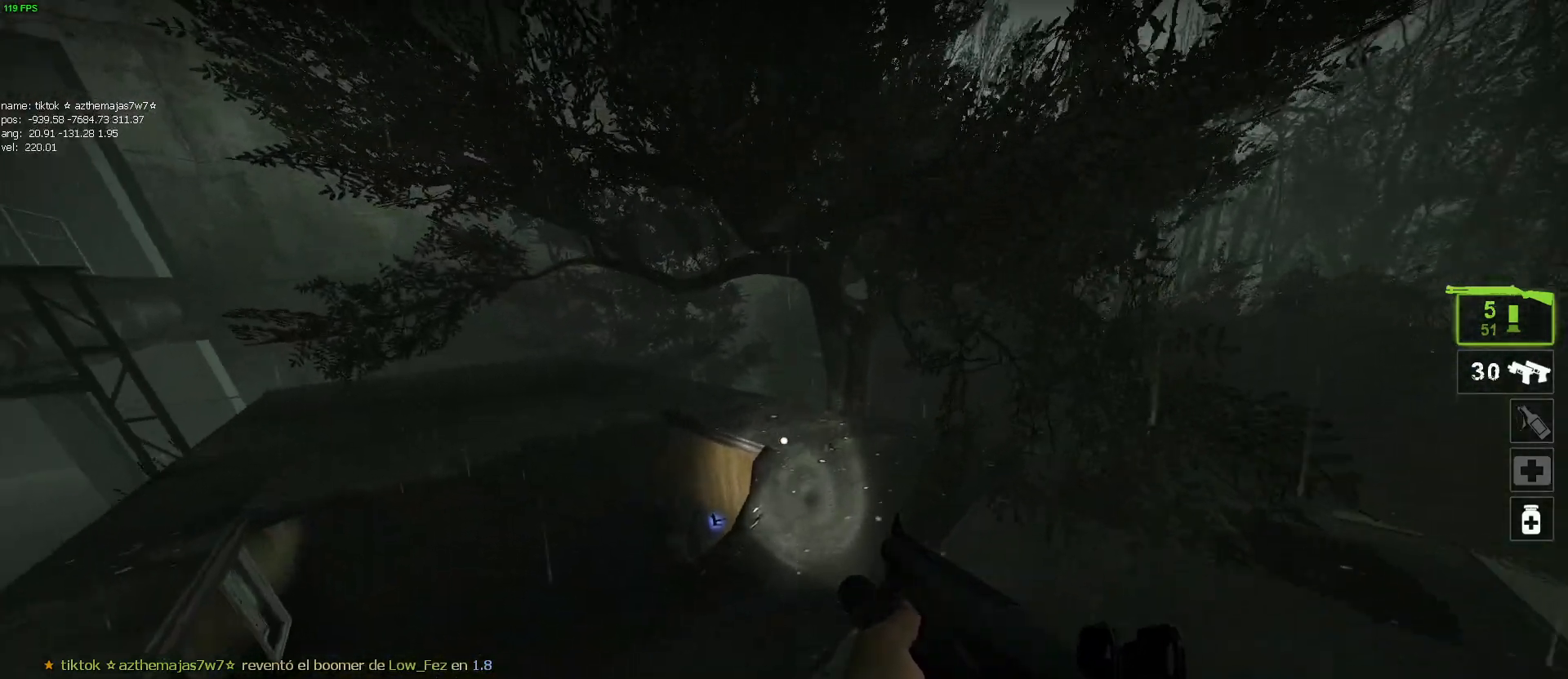
{"keys": ["w"], "mouse": [], "events": [[317, "d", "up"]]}
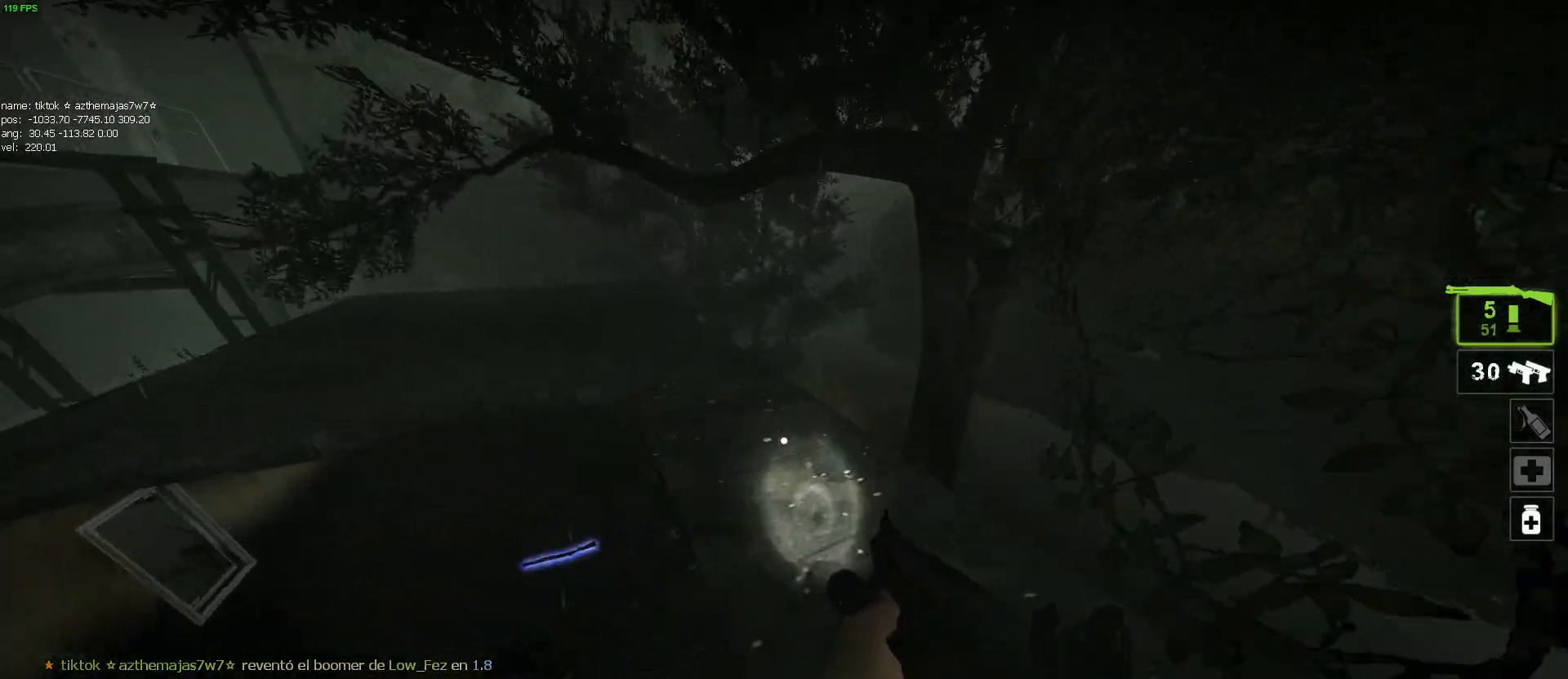
{"keys": ["a", "w"], "mouse": [], "events": [[67, "d", "down"], [150, "d", "up"], [334, "a", "down"]]}
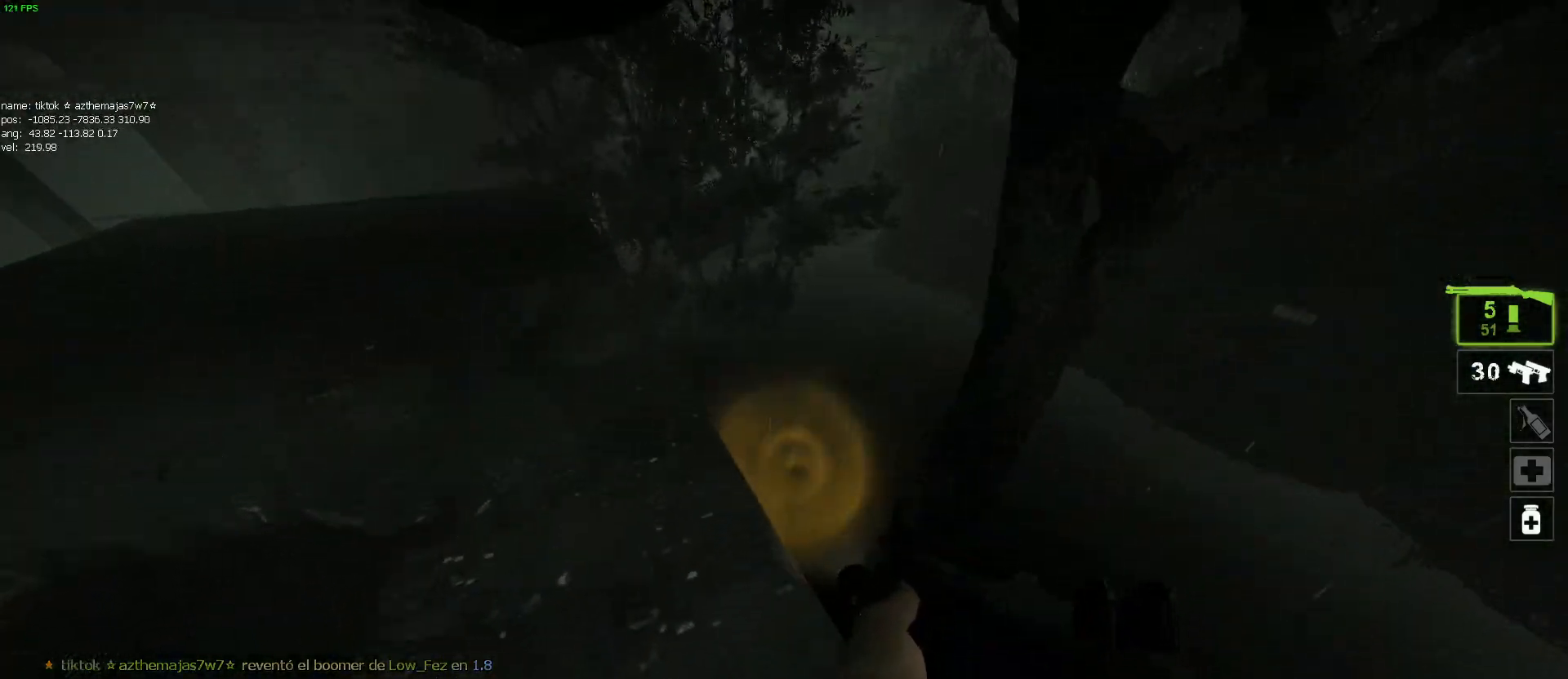
{"keys": ["w"], "mouse": [], "events": [[217, "a", "up"], [350, "a", "down"], [500, "a", "up"]]}
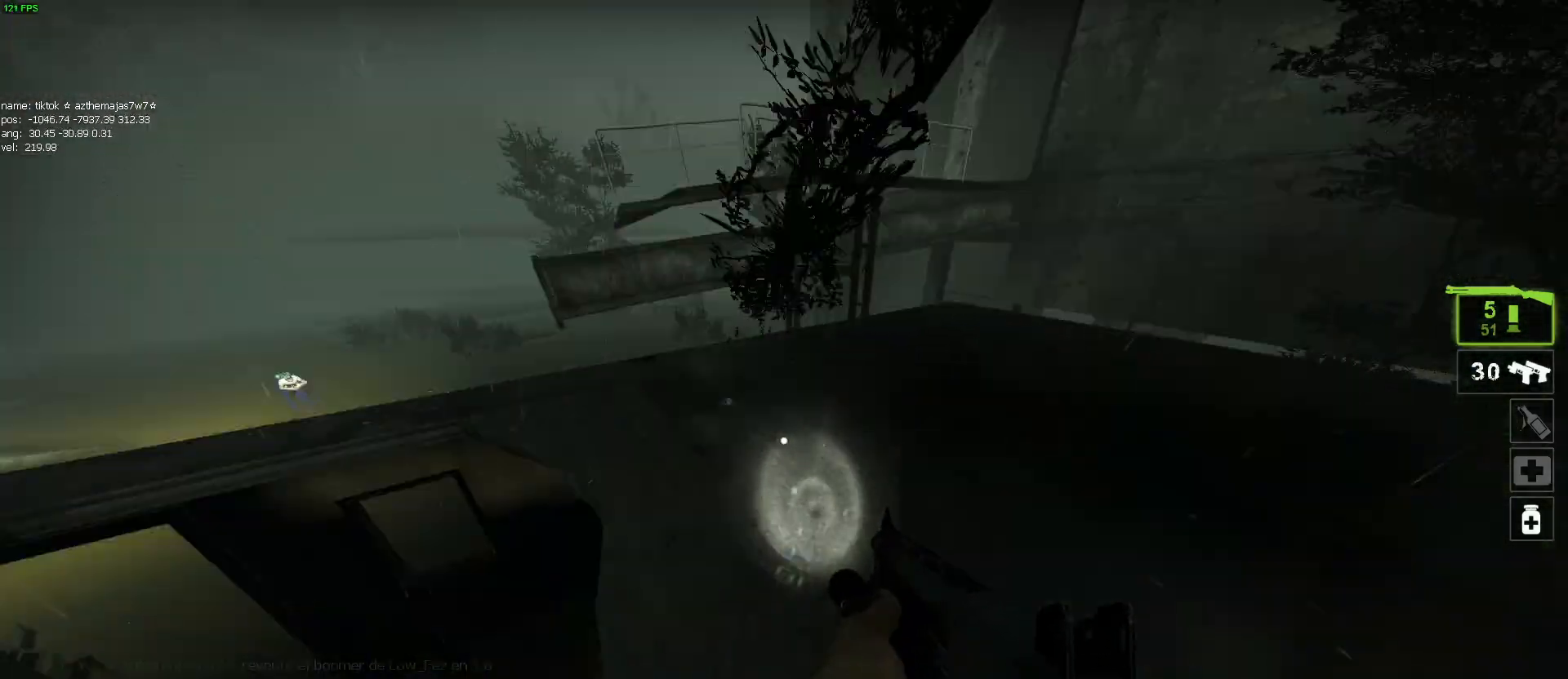
{"keys": ["d", "w"], "mouse": [], "events": [[34, "d", "down"], [234, "w", "up"], [467, "w", "down"]]}
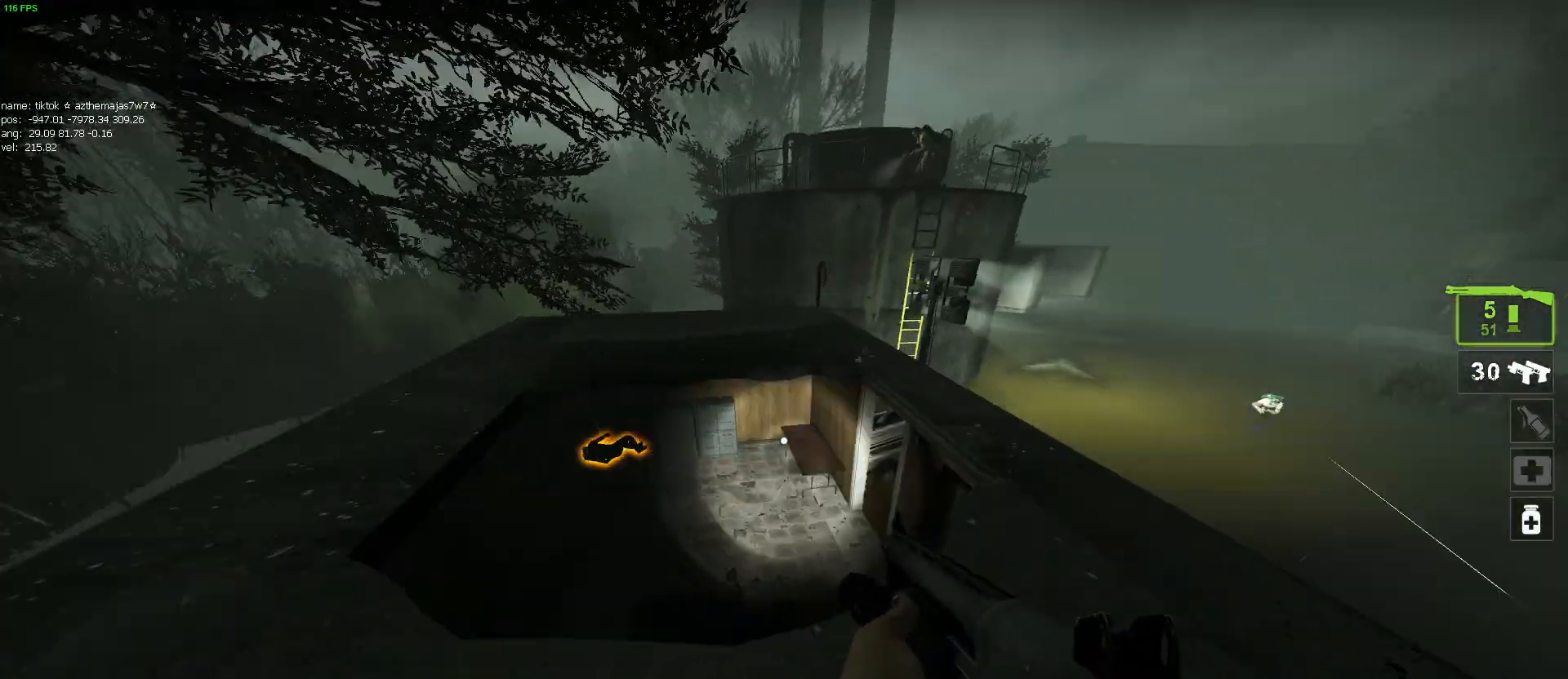
{"keys": ["w"], "mouse": [], "events": [[50, "w", "up"], [100, "w", "down"], [150, "d", "up"], [334, "a", "down"], [467, "a", "up"]]}
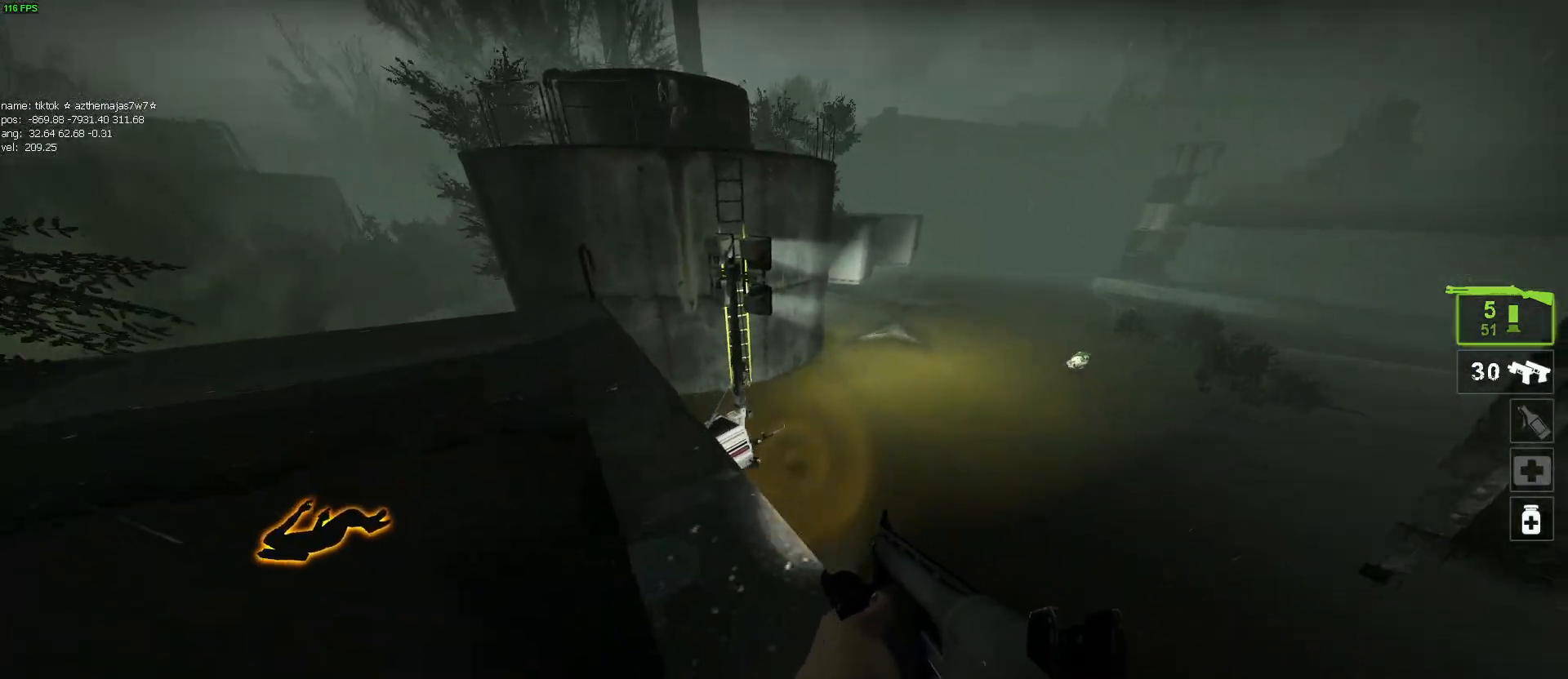
{"keys": ["w"], "mouse": [], "events": [[167, "a", "down"], [267, "a", "up"]]}
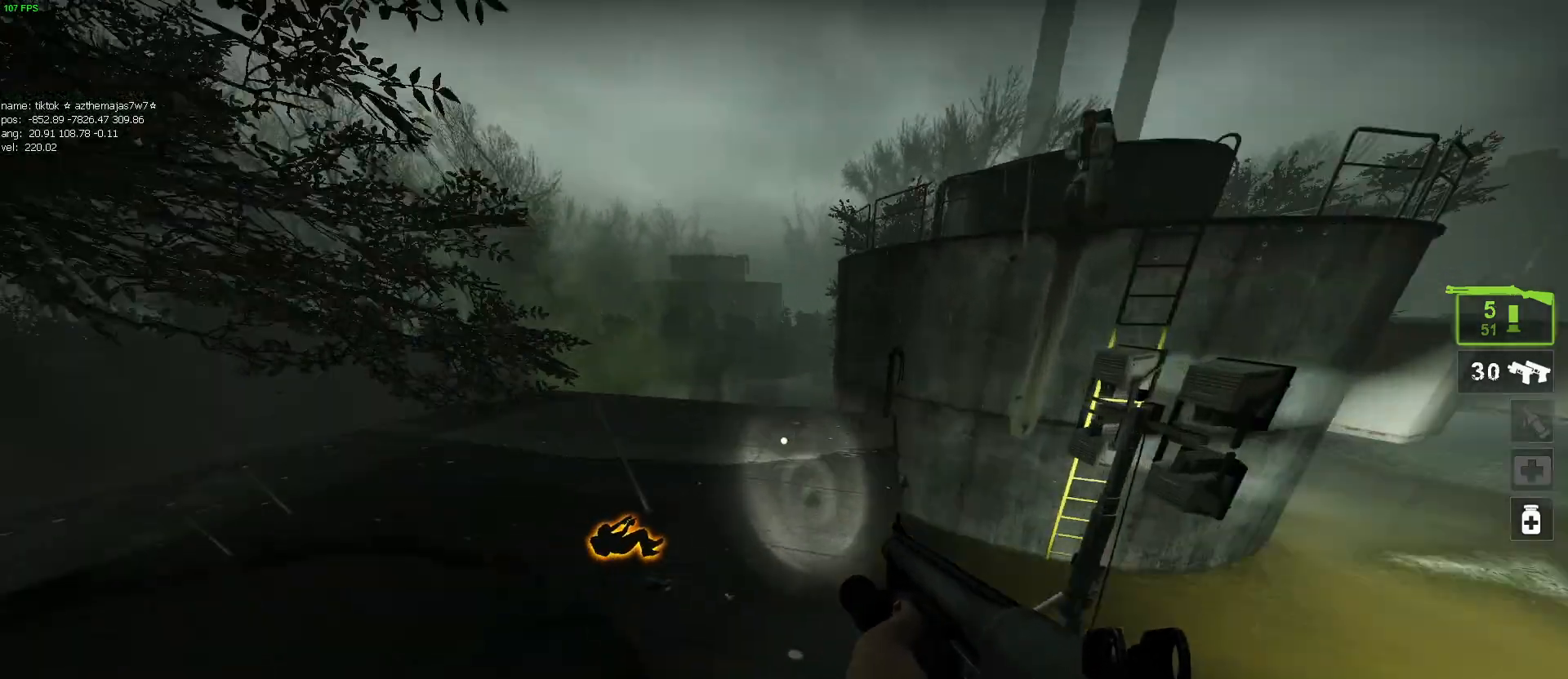
{"keys": ["w"], "mouse": [], "events": [[84, "d", "down"], [500, "d", "up"]]}